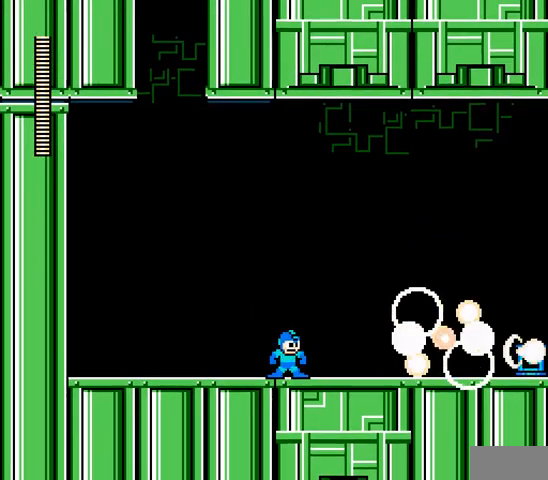
Gameplay with a controller; each line is a JSON object with the inputs held at the frame after it. "events" lists button and stick changes between this image and that frame as [ms after this image, input, new state], when the widget could be followed in between. Not read: DPAD_RIGHT L3 R3 X Y.
{"buttons": ["A"], "events": [[67, "A", "down"], [333, "C", "down"], [500, "C", "up"]]}
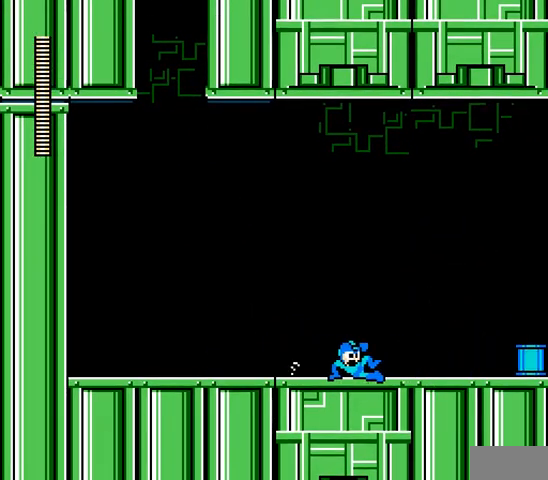
{"buttons": ["A"], "events": []}
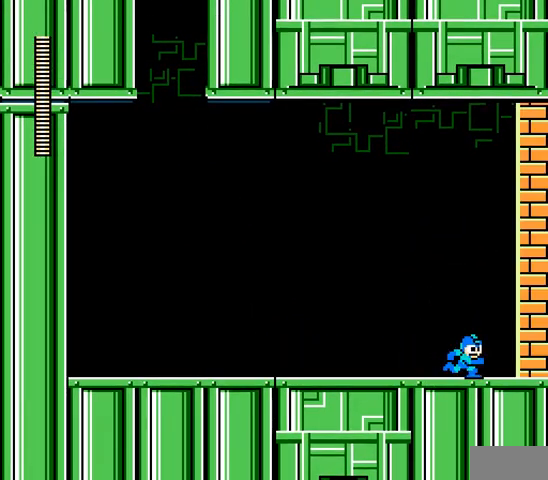
{"buttons": ["A"], "events": [[200, "C", "down"], [333, "C", "up"]]}
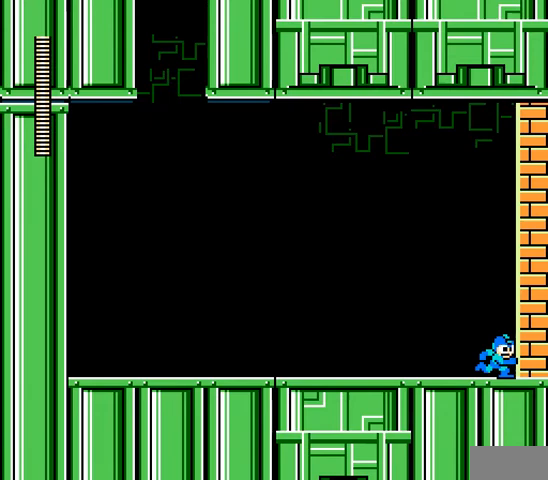
{"buttons": ["A", "B", "C", "DPAD_LEFT"], "events": [[333, "DPAD_LEFT", "down"], [433, "B", "down"], [433, "C", "down"]]}
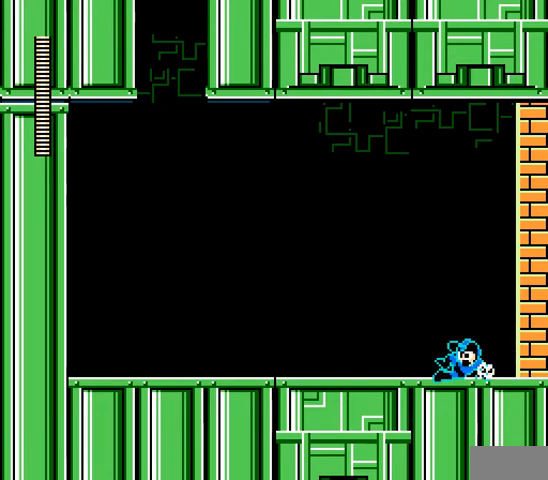
{"buttons": ["A", "DPAD_LEFT"], "events": [[200, "B", "up"], [200, "C", "up"]]}
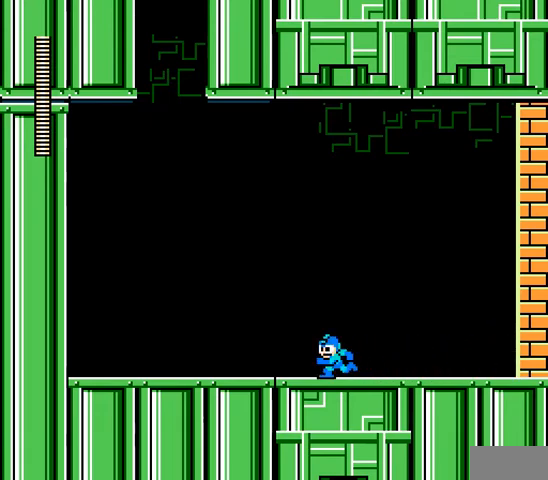
{"buttons": ["A", "DPAD_LEFT"], "events": []}
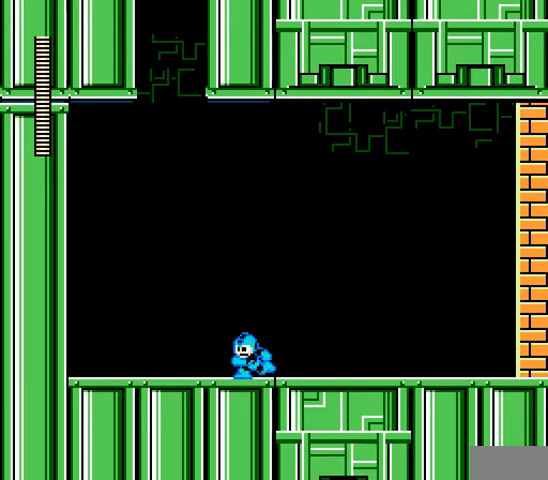
{"buttons": ["A", "DPAD_LEFT"], "events": []}
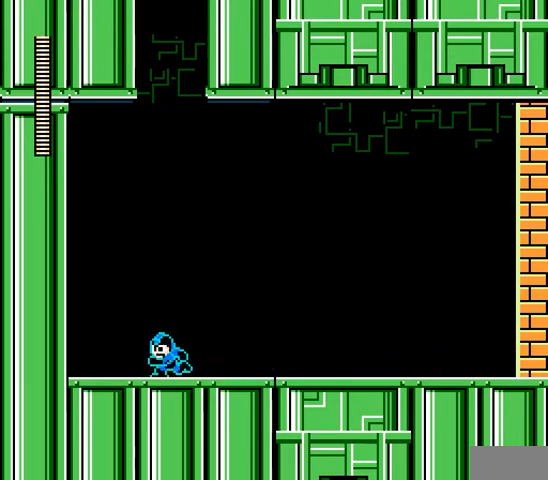
{"buttons": ["A", "DPAD_LEFT"], "events": []}
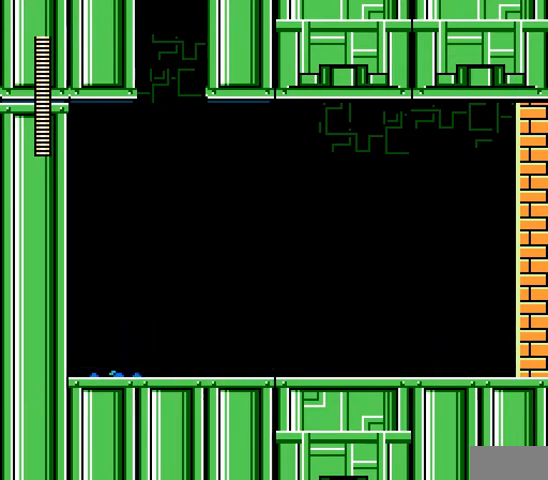
{"buttons": ["A"], "events": [[300, "DPAD_LEFT", "up"]]}
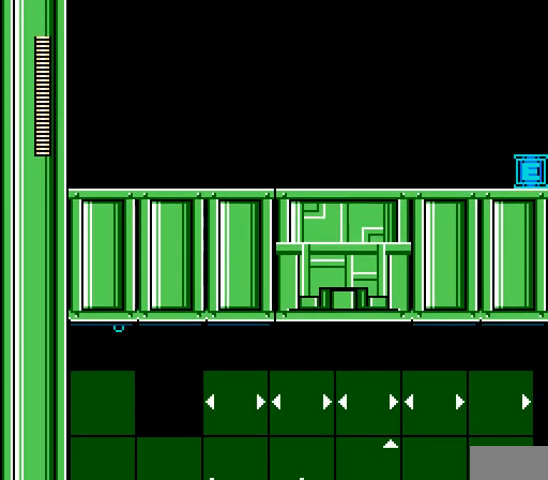
{"buttons": ["A"], "events": []}
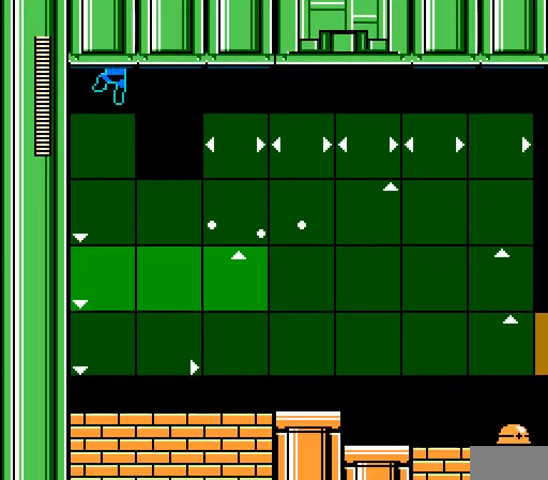
{"buttons": ["A"], "events": []}
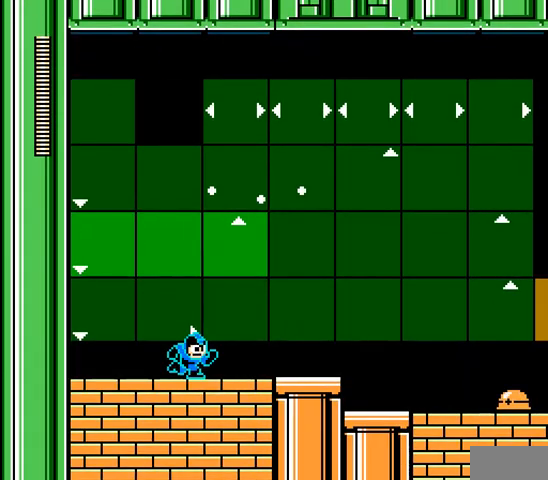
{"buttons": ["A"], "events": [[267, "A", "up"], [400, "A", "down"]]}
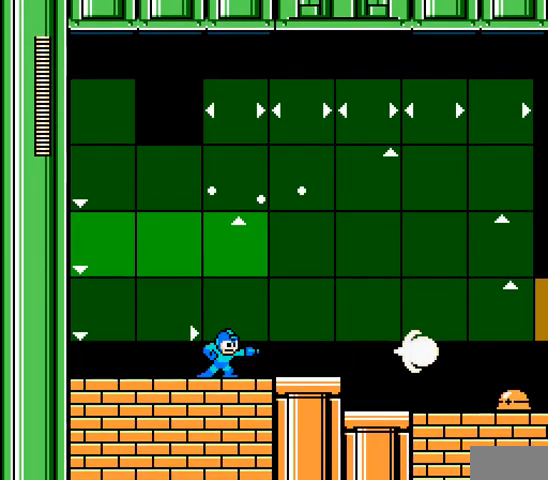
{"buttons": ["A"], "events": []}
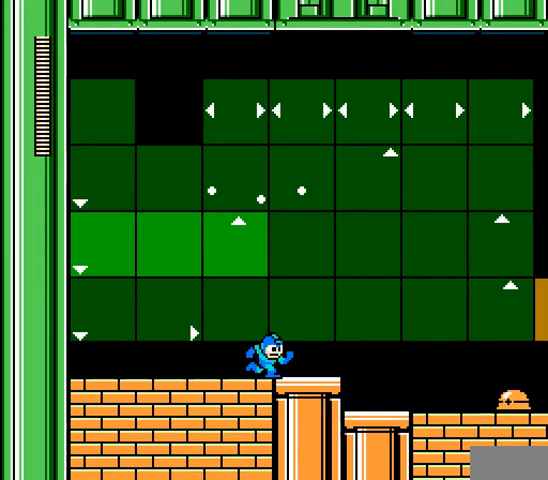
{"buttons": ["A"], "events": []}
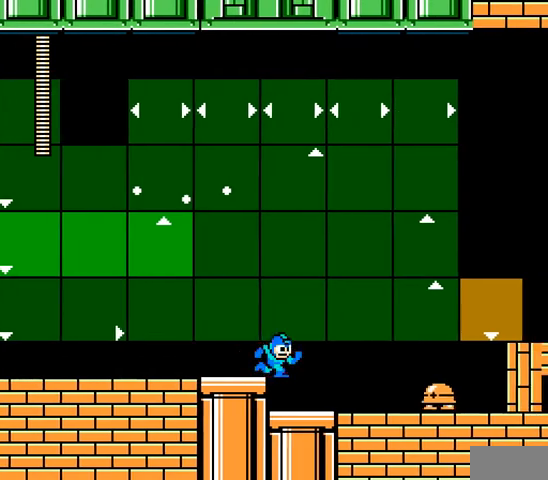
{"buttons": ["A", "B", "DPAD_LEFT"], "events": [[233, "A", "up"], [300, "A", "down"], [400, "A", "up"], [400, "DPAD_LEFT", "down"], [433, "A", "down"], [467, "B", "down"]]}
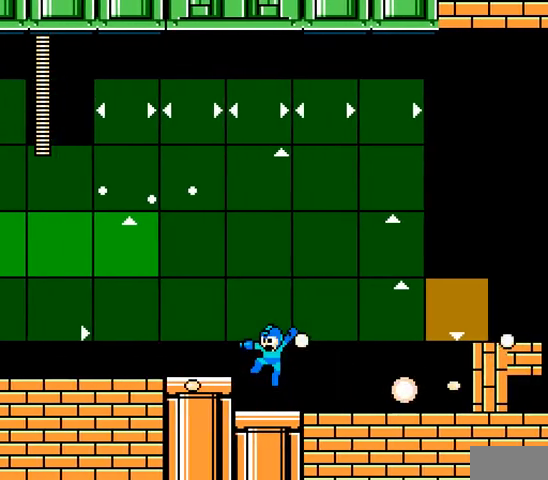
{"buttons": ["A", "DPAD_LEFT"], "events": [[167, "B", "up"]]}
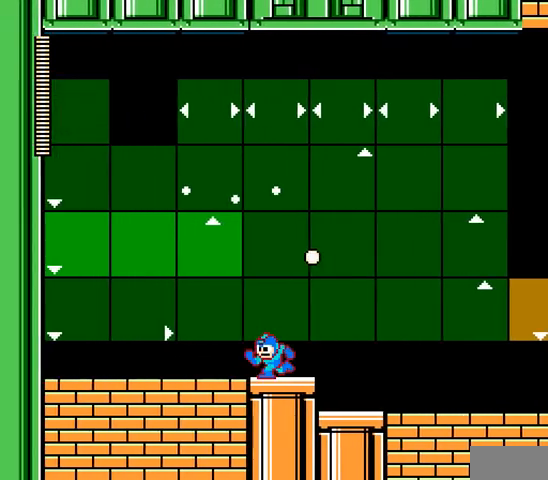
{"buttons": ["B"], "events": [[133, "A", "up"], [133, "DPAD_LEFT", "up"], [433, "B", "down"]]}
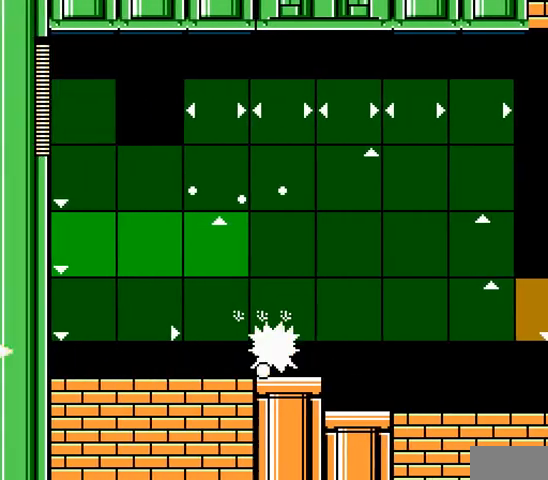
{"buttons": [], "events": [[133, "B", "up"]]}
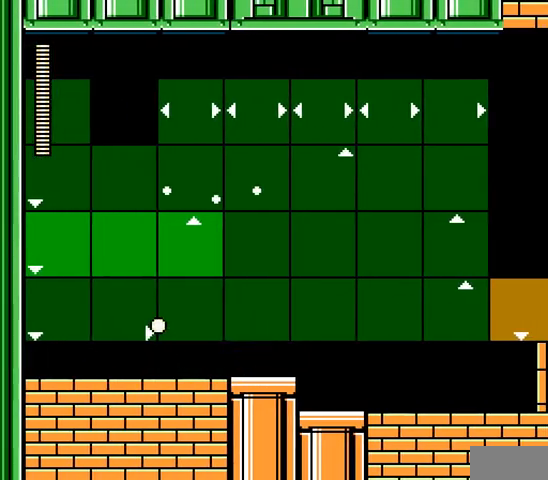
{"buttons": [], "events": []}
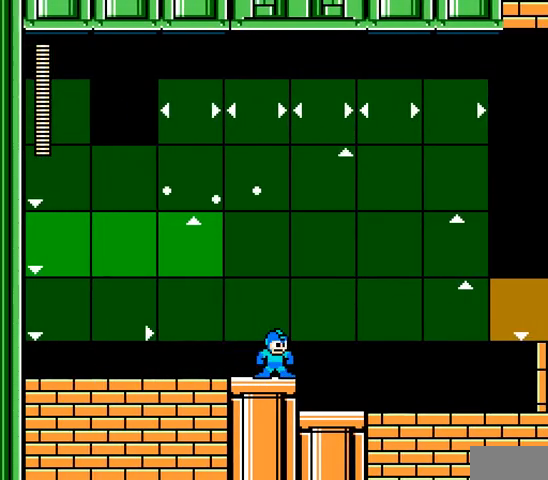
{"buttons": [], "events": [[67, "DPAD_LEFT", "down"], [200, "DPAD_LEFT", "up"]]}